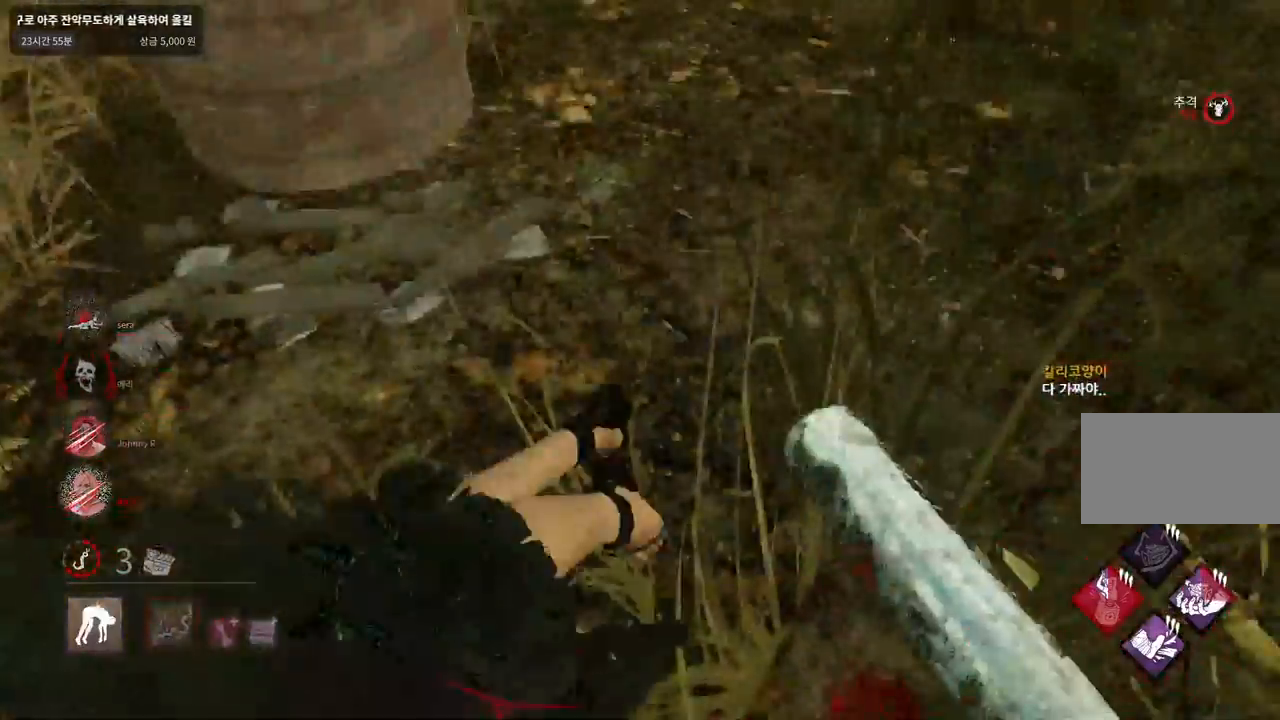
Gameplay with keyboard and mouse; each line is a JSON object with the keys and mouse buttons held at the frame after it. "events" lists presses ("down") and releases ("up") of "a", "ctrl", "d", "e", "q", "s", "shift", "space", "w", "mouse_left", "mouse_wheel", "mouse_right", "mouse_mb4" and "mouse_mb5" between this image and that frame as [ms after this image, input, new state], when the widget could be followed in between. "mouse_left", "mouse_wheel", "mouse_right", "mouse_mb4", "mouse_mb5" = the "left", "wheel", "right", "mb4", "mb5" buttons of the "mouse" list. No other keys are recorded. "wheel" means that the mouse wheel is clicked or scrolled. Mouse movement is not recorded.
{"keys": [], "mouse": [], "events": []}
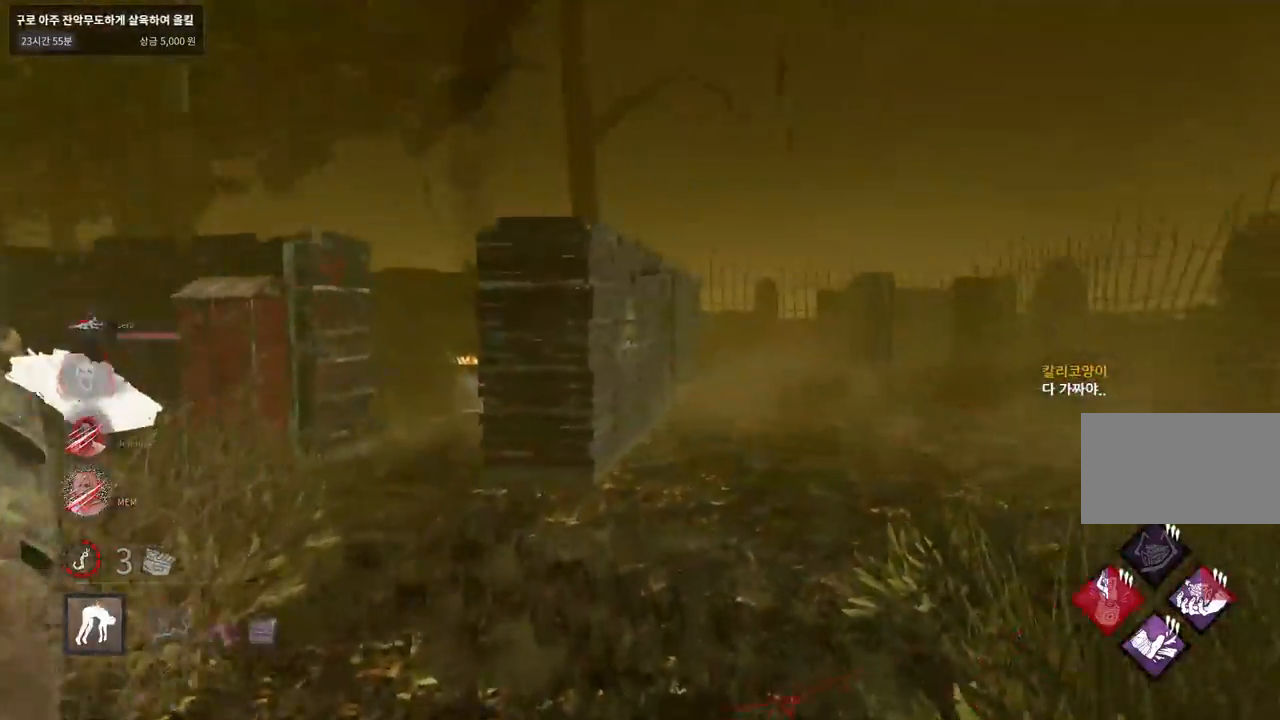
{"keys": [], "mouse": [], "events": []}
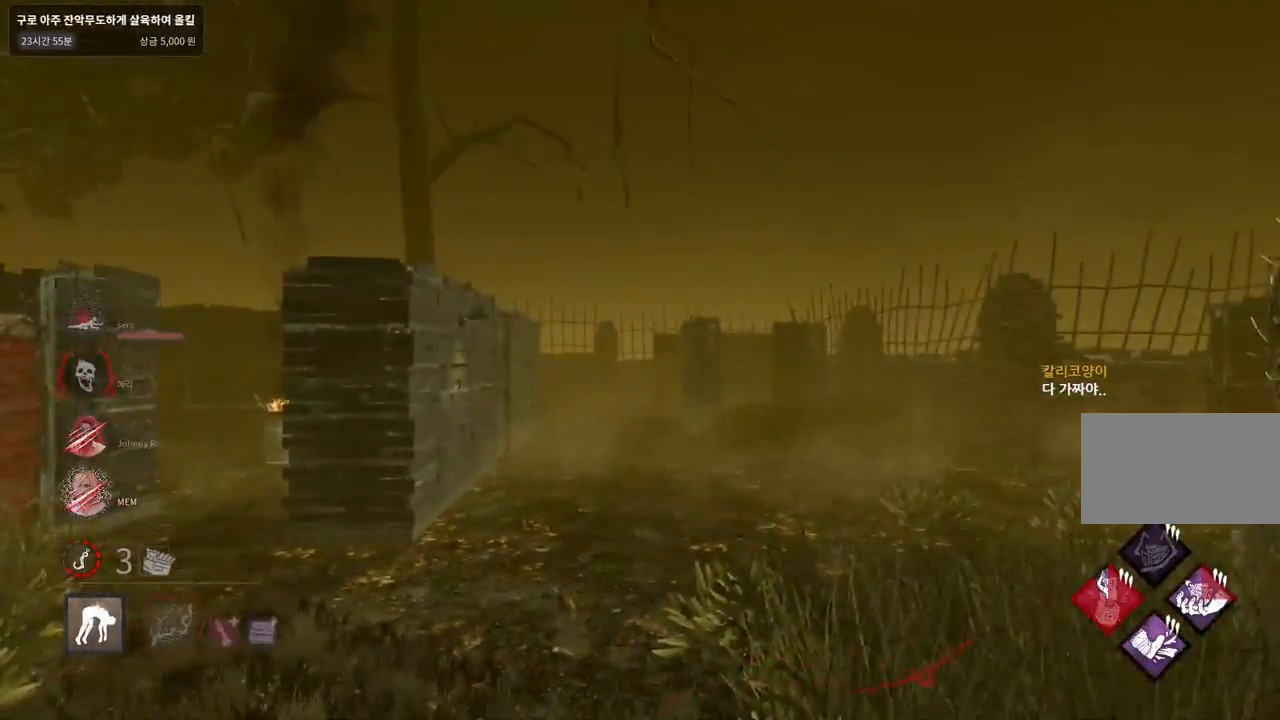
{"keys": [], "mouse": [], "events": []}
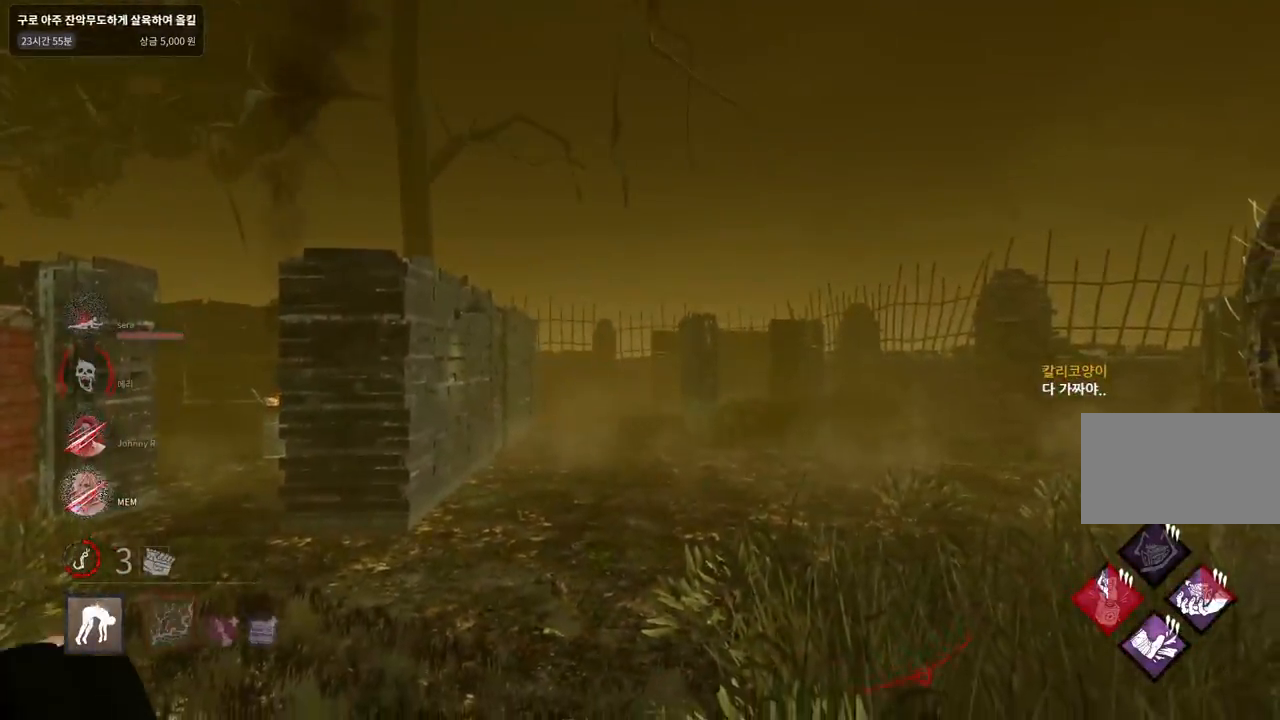
{"keys": ["d", "s"], "mouse": [], "events": [[150, "s", "down"], [467, "d", "down"]]}
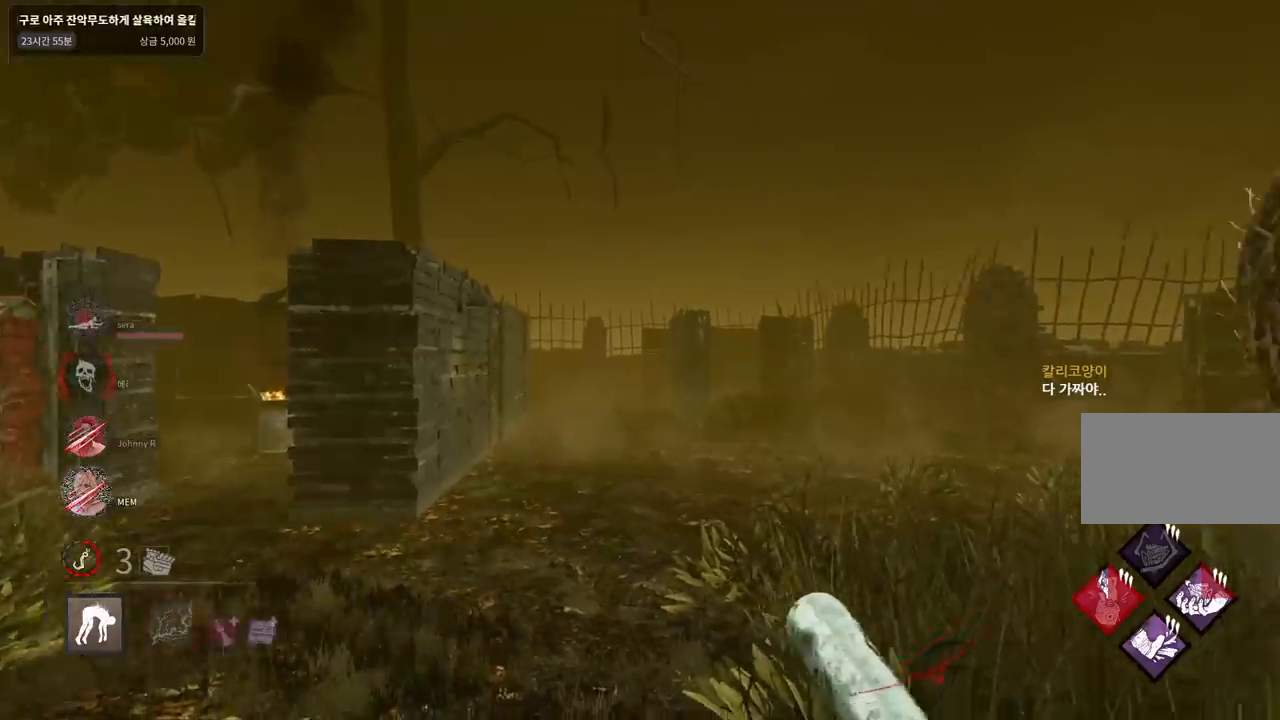
{"keys": ["w"], "mouse": [], "events": [[67, "s", "up"], [167, "w", "down"], [450, "d", "up"]]}
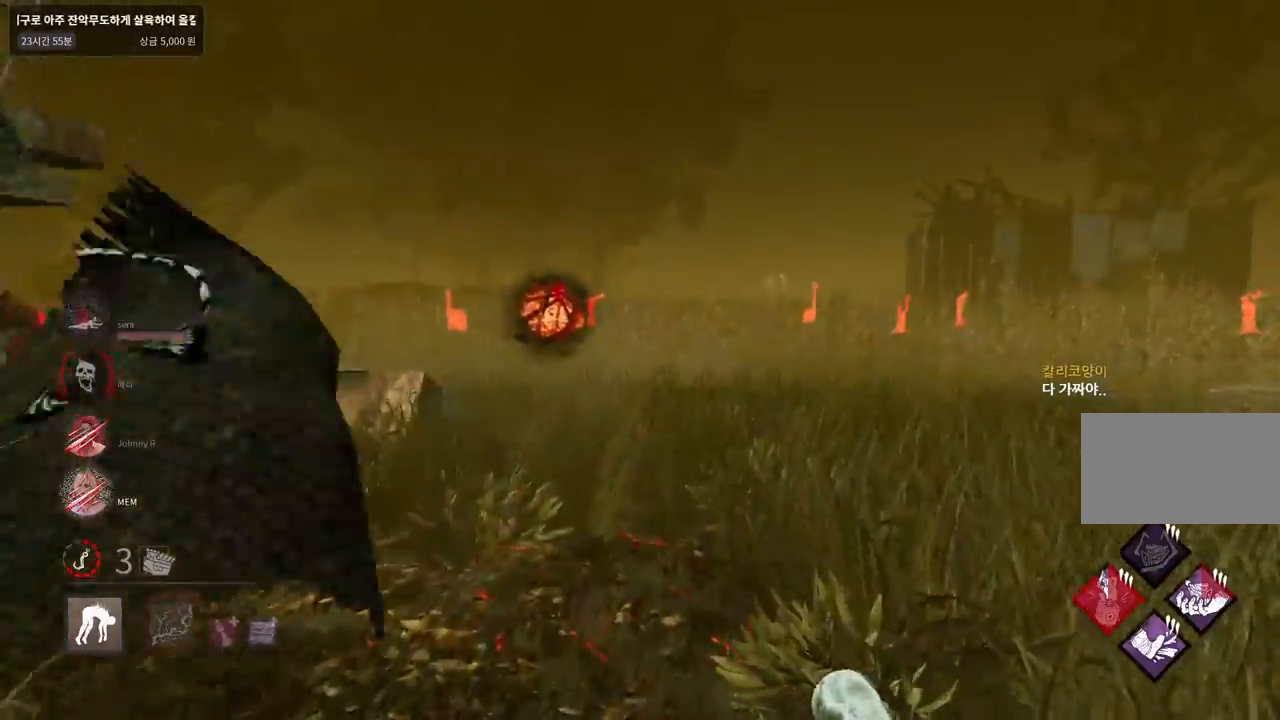
{"keys": ["d", "w"], "mouse": [], "events": [[200, "d", "down"]]}
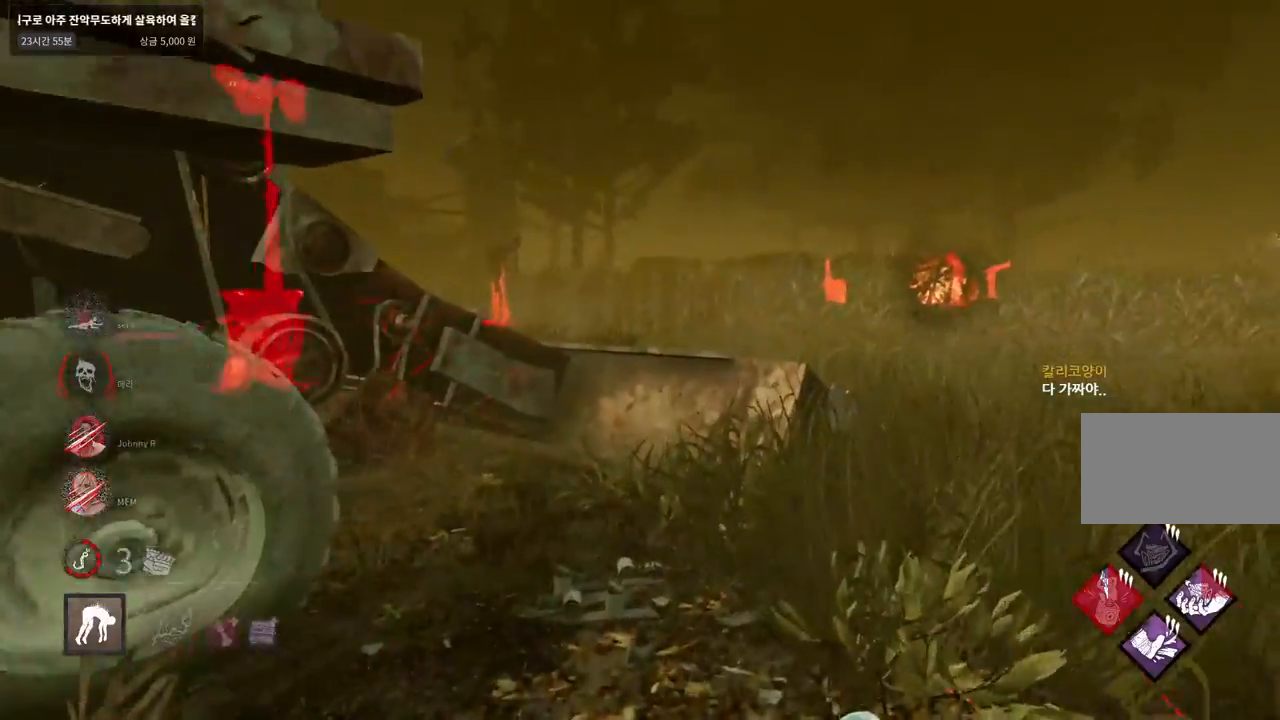
{"keys": ["a", "w"], "mouse": [], "events": [[333, "d", "up"], [400, "a", "down"]]}
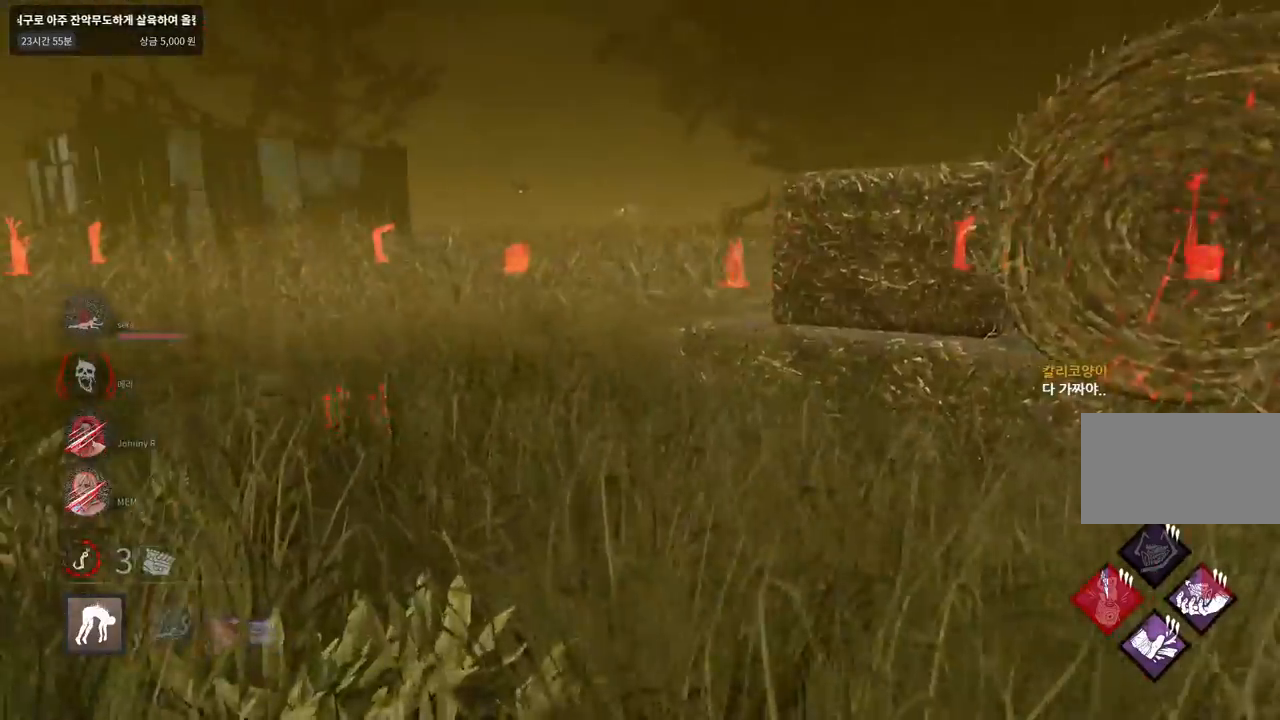
{"keys": ["d", "w"], "mouse": [], "events": [[233, "a", "up"], [317, "d", "down"]]}
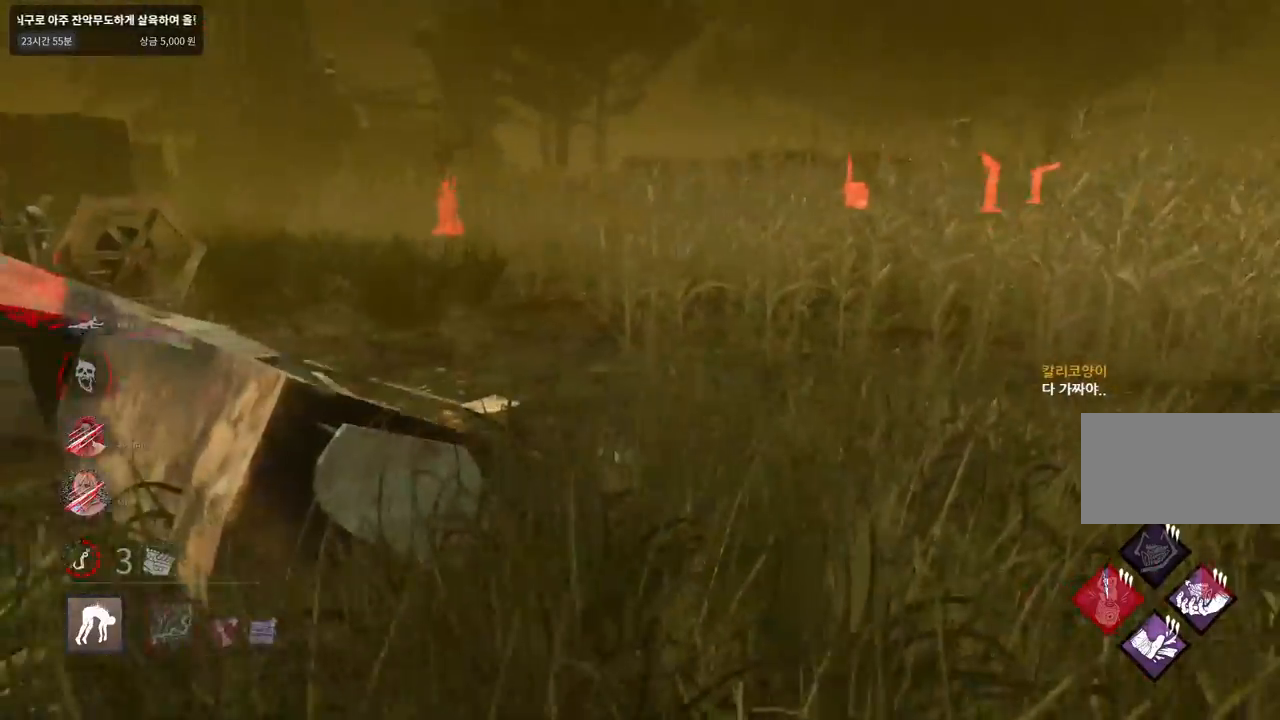
{"keys": ["d", "w"], "mouse": [], "events": [[200, "d", "up"], [433, "d", "down"]]}
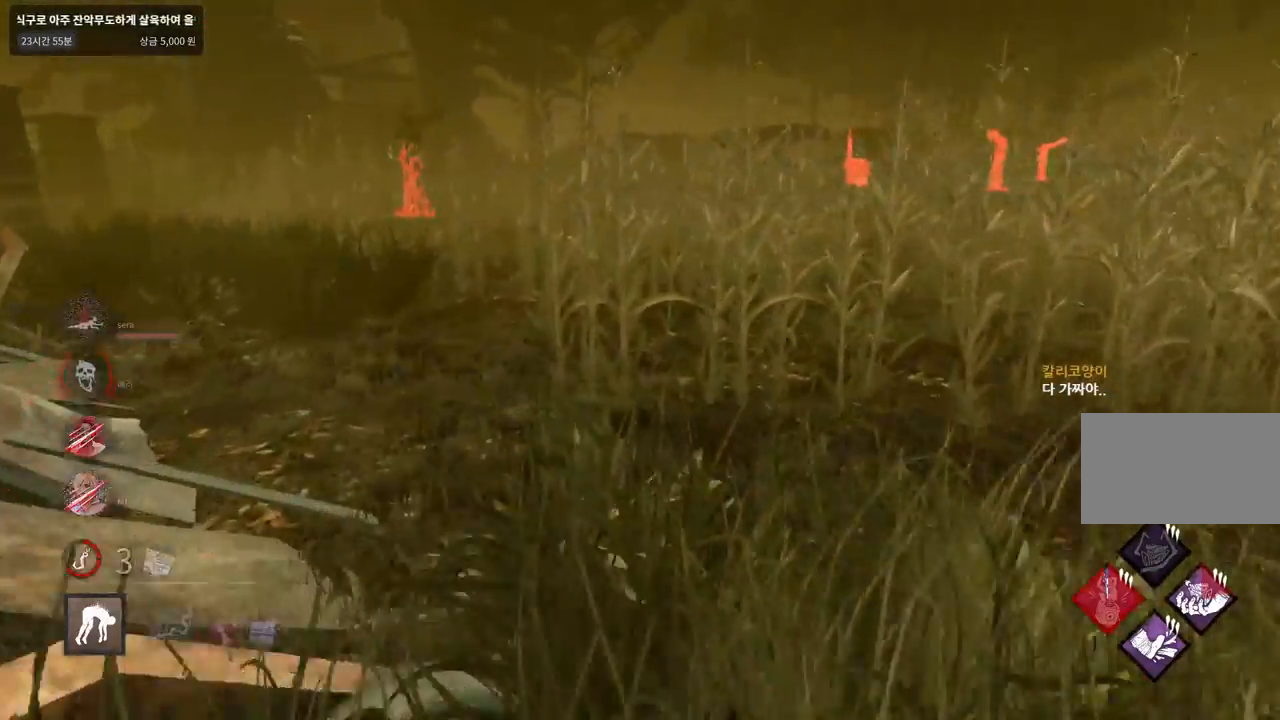
{"keys": ["w"], "mouse": [], "events": [[50, "d", "up"], [133, "d", "down"], [300, "d", "up"], [383, "d", "down"], [483, "d", "up"]]}
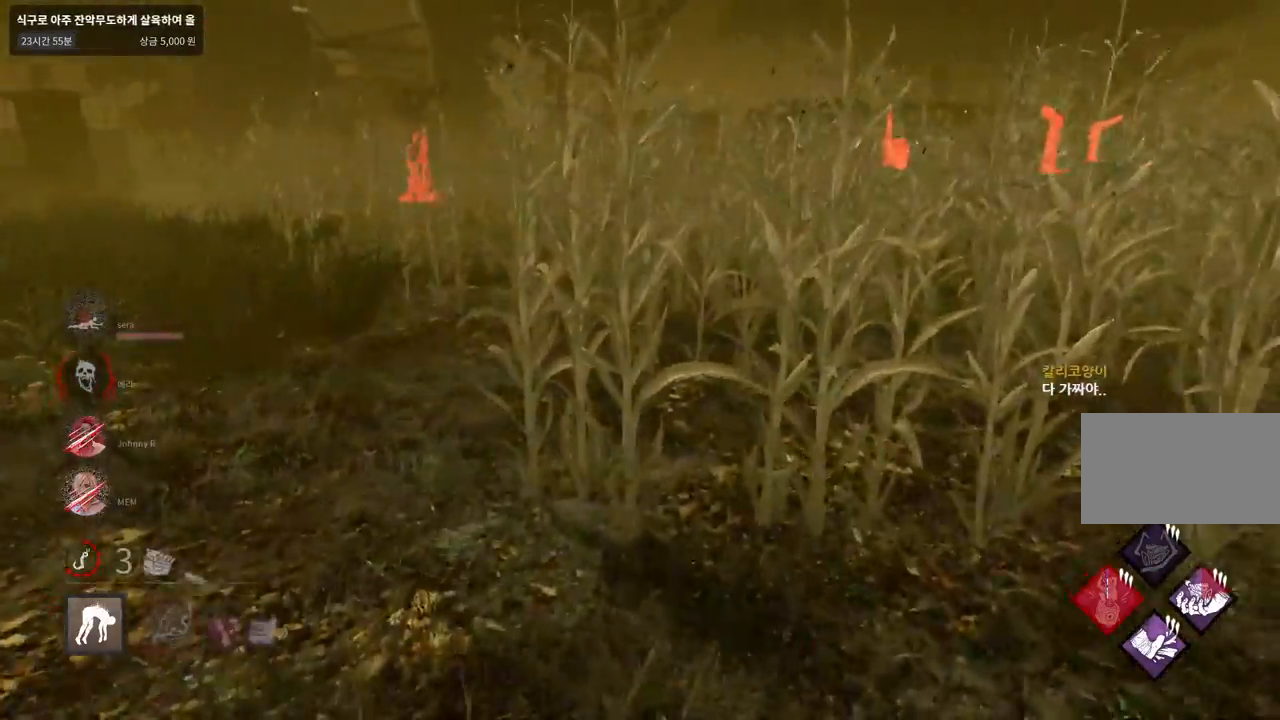
{"keys": ["w"], "mouse": [], "events": []}
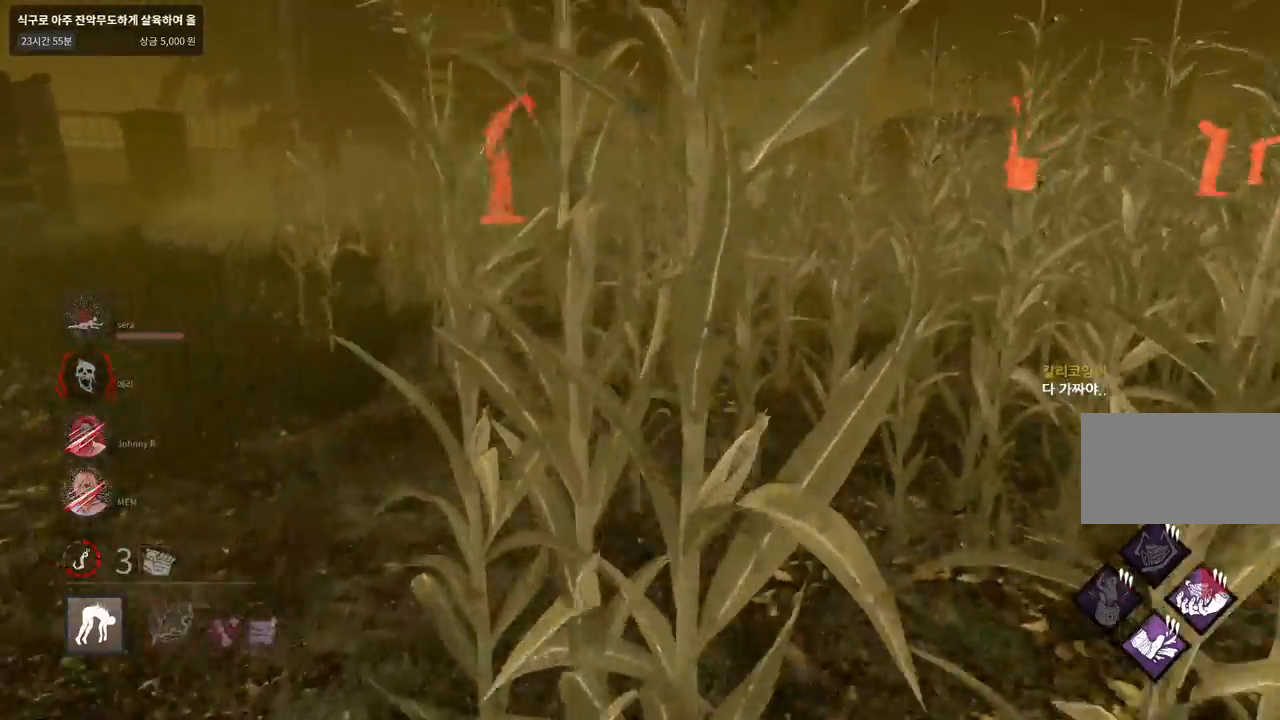
{"keys": ["w"], "mouse": [], "events": []}
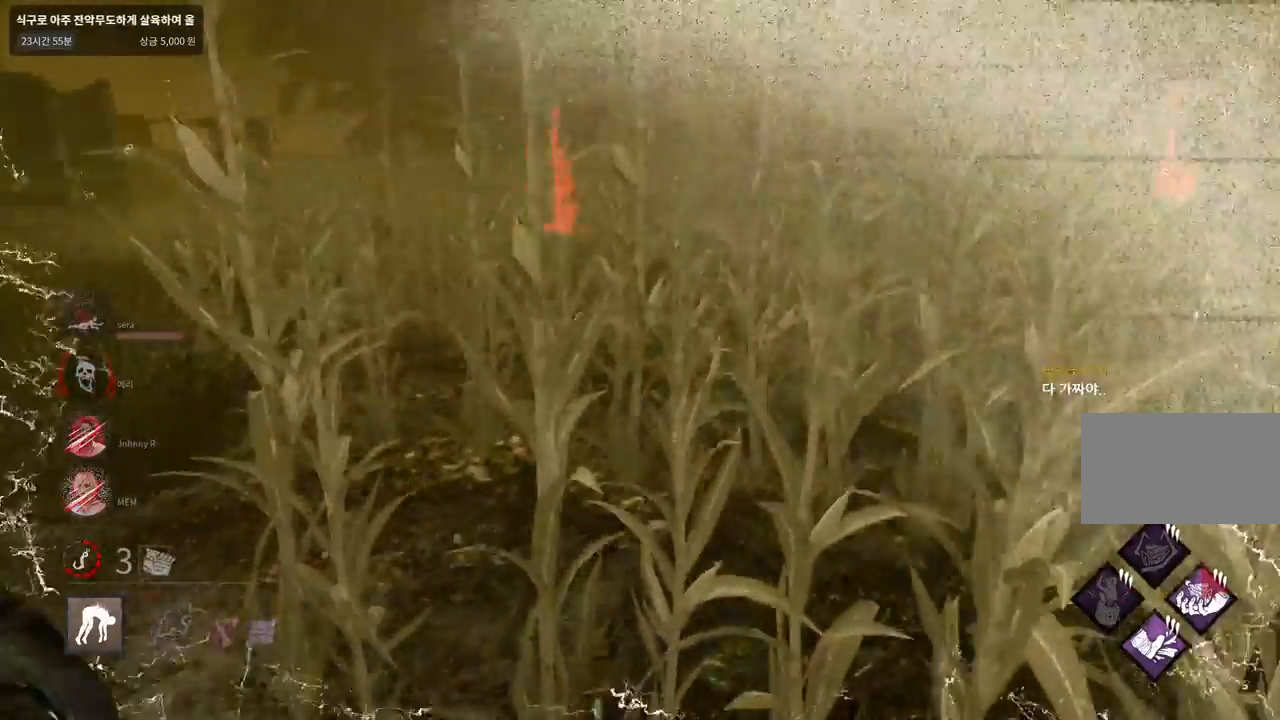
{"keys": ["w"], "mouse": [], "events": []}
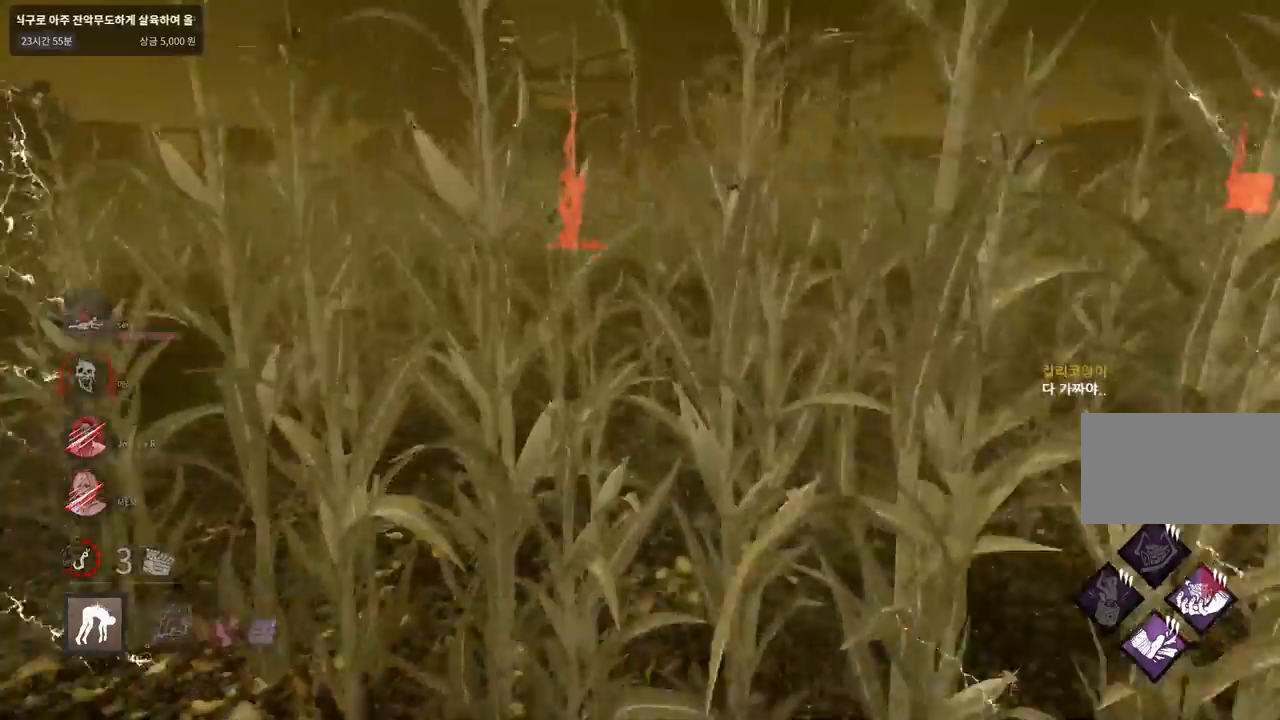
{"keys": ["d", "w"], "mouse": [], "events": [[367, "d", "down"]]}
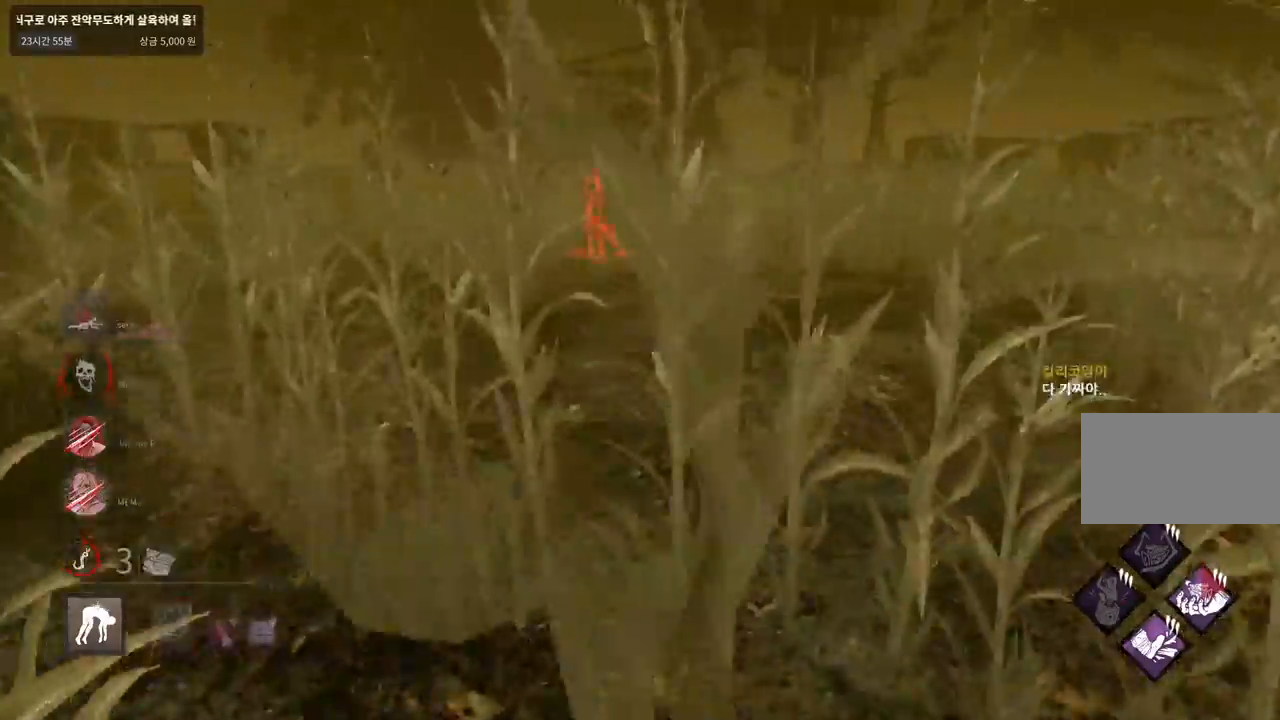
{"keys": ["w"], "mouse": [], "events": [[67, "d", "up"]]}
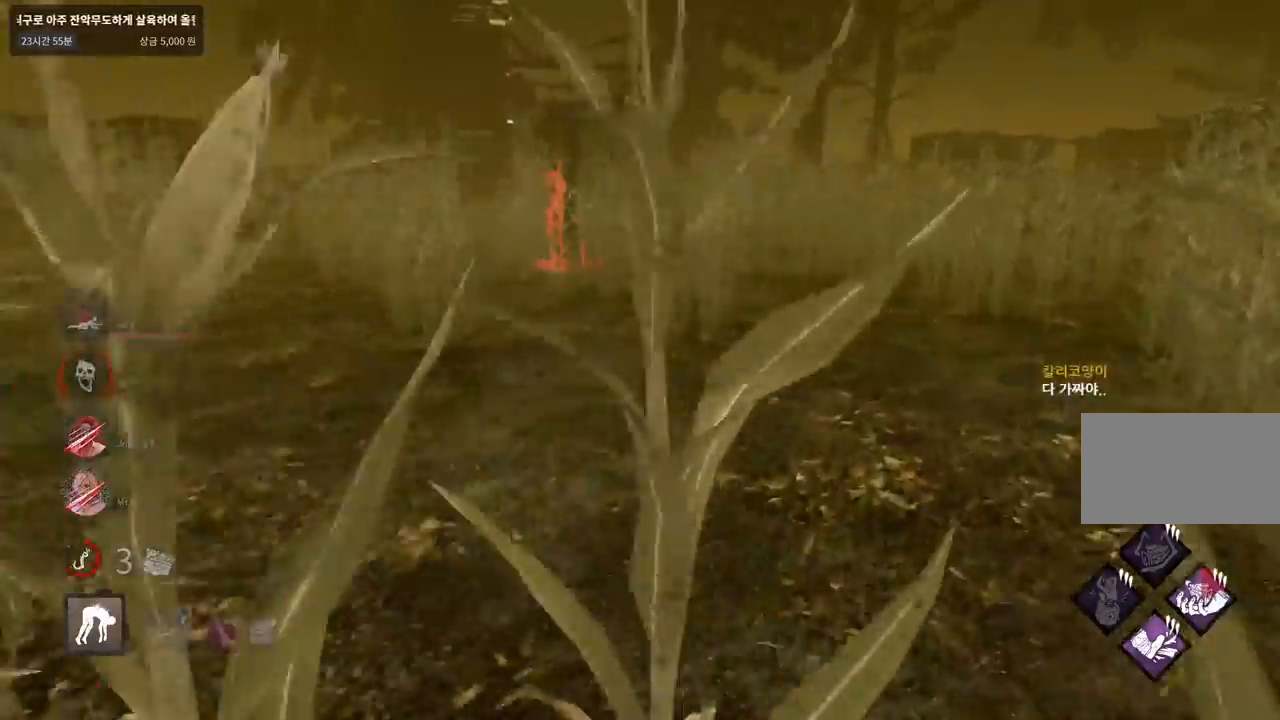
{"keys": ["a", "w"], "mouse": [], "events": [[350, "a", "down"]]}
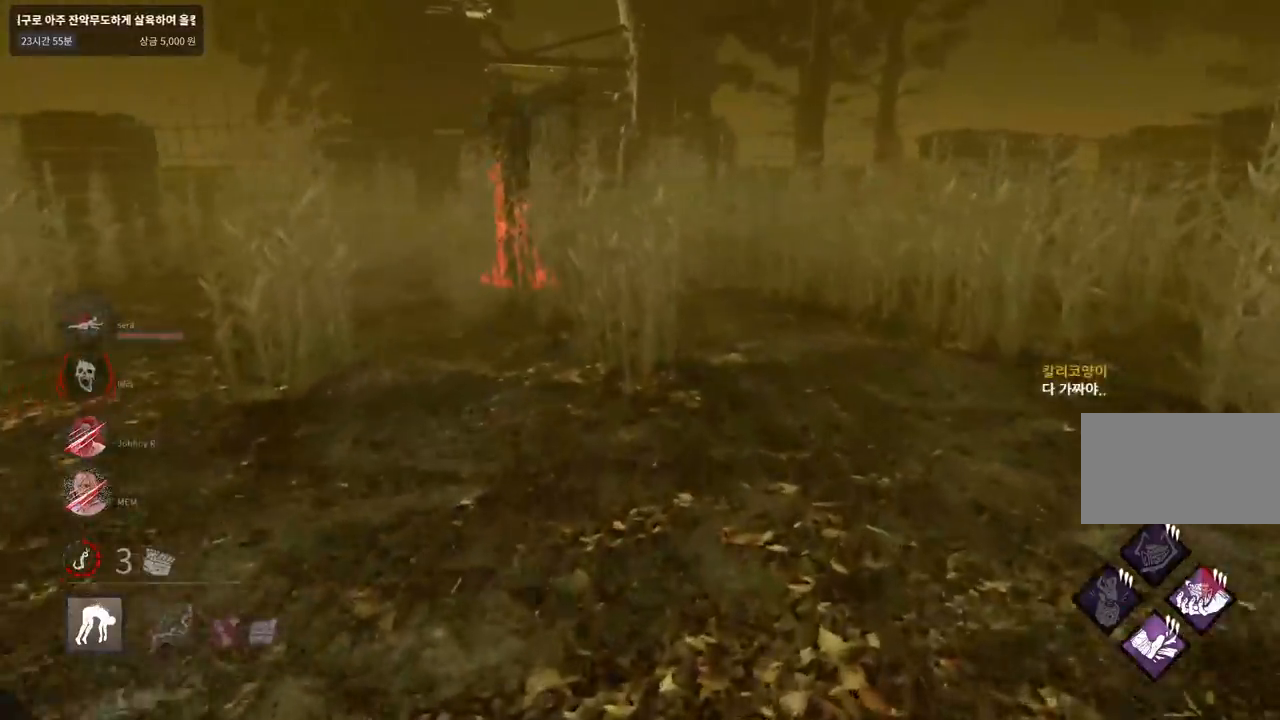
{"keys": ["w"], "mouse": [], "events": [[133, "a", "up"]]}
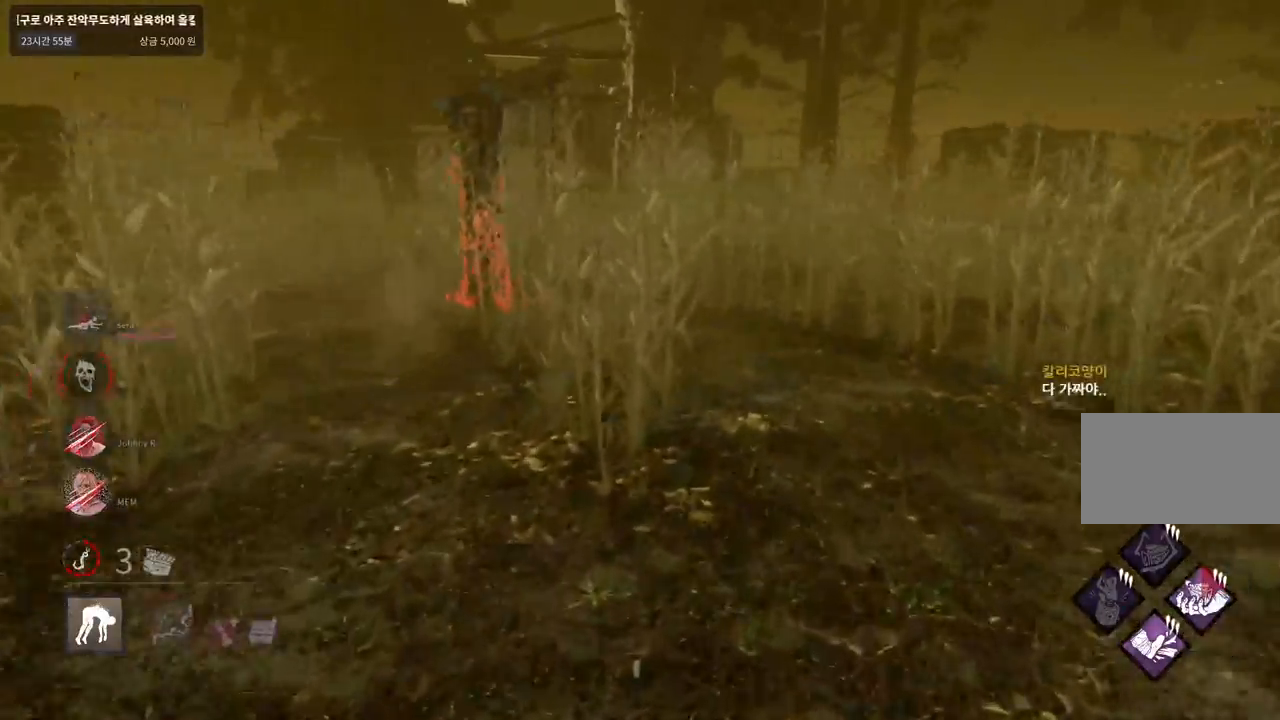
{"keys": ["w"], "mouse": [], "events": []}
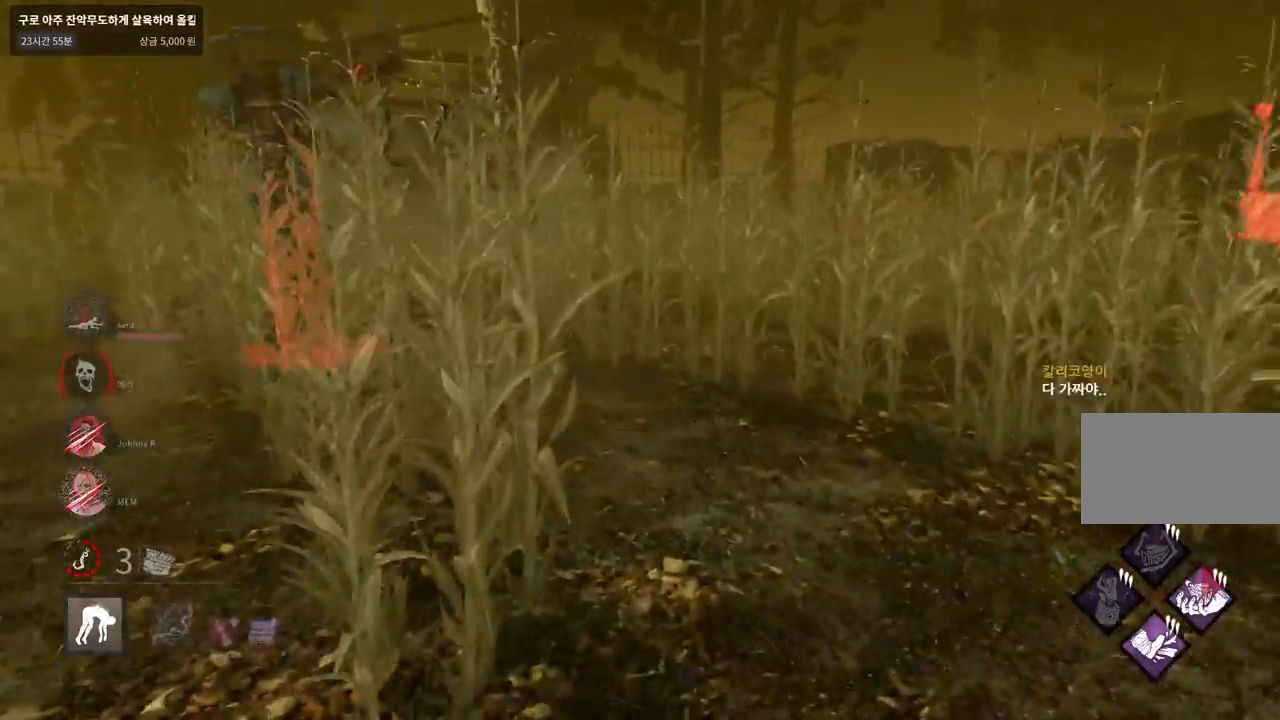
{"keys": ["w"], "mouse": [], "events": []}
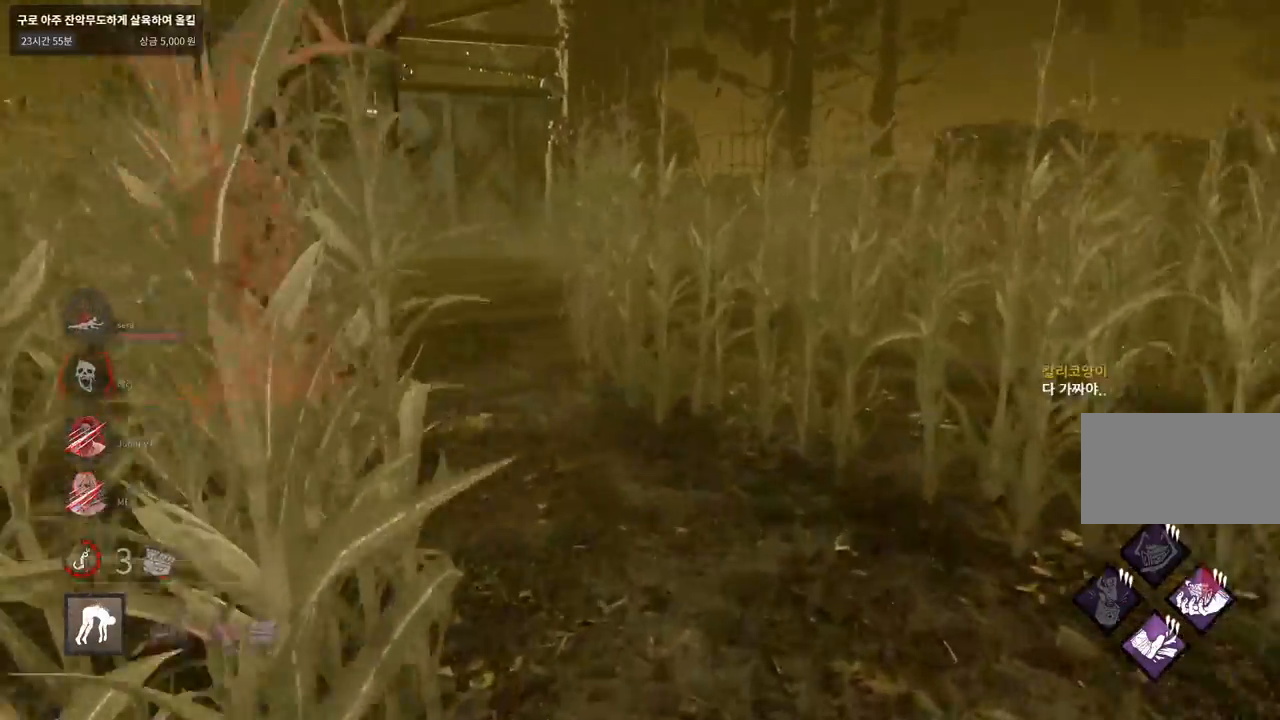
{"keys": ["w"], "mouse": [], "events": []}
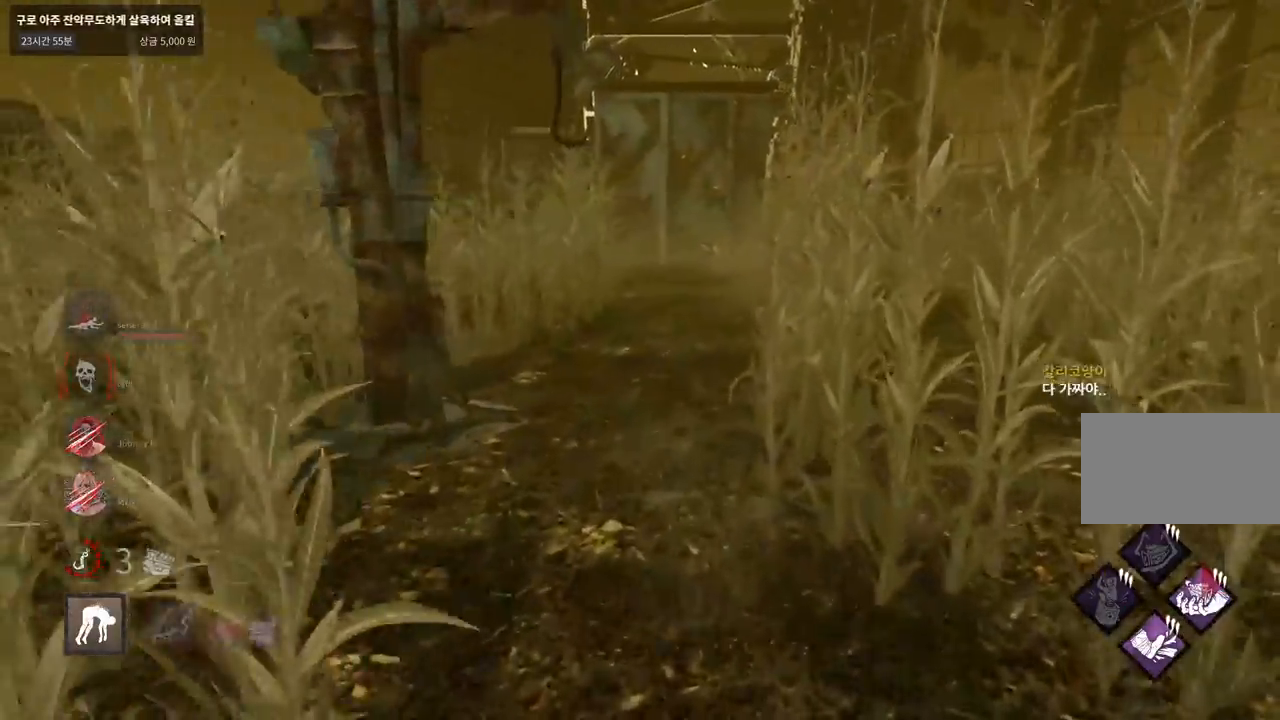
{"keys": ["w"], "mouse": [], "events": []}
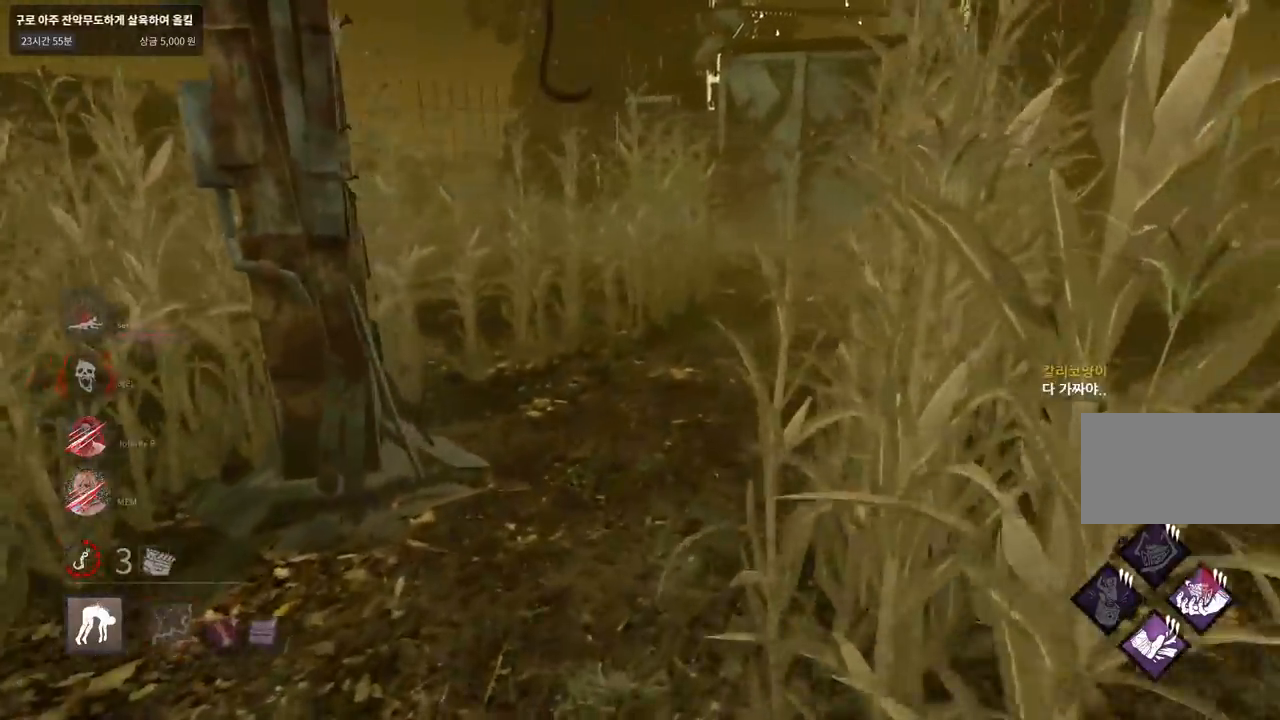
{"keys": ["w"], "mouse": [], "events": []}
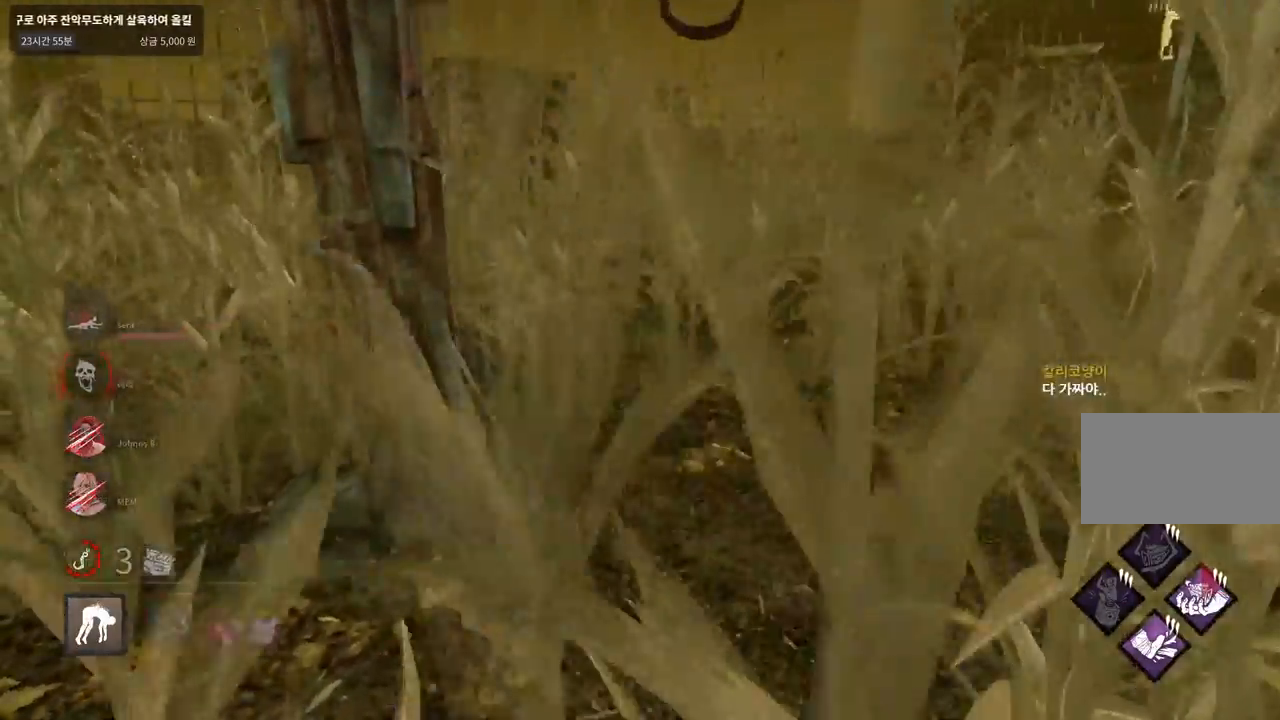
{"keys": ["d", "space", "w"], "mouse": [], "events": [[50, "d", "down"], [450, "space", "down"]]}
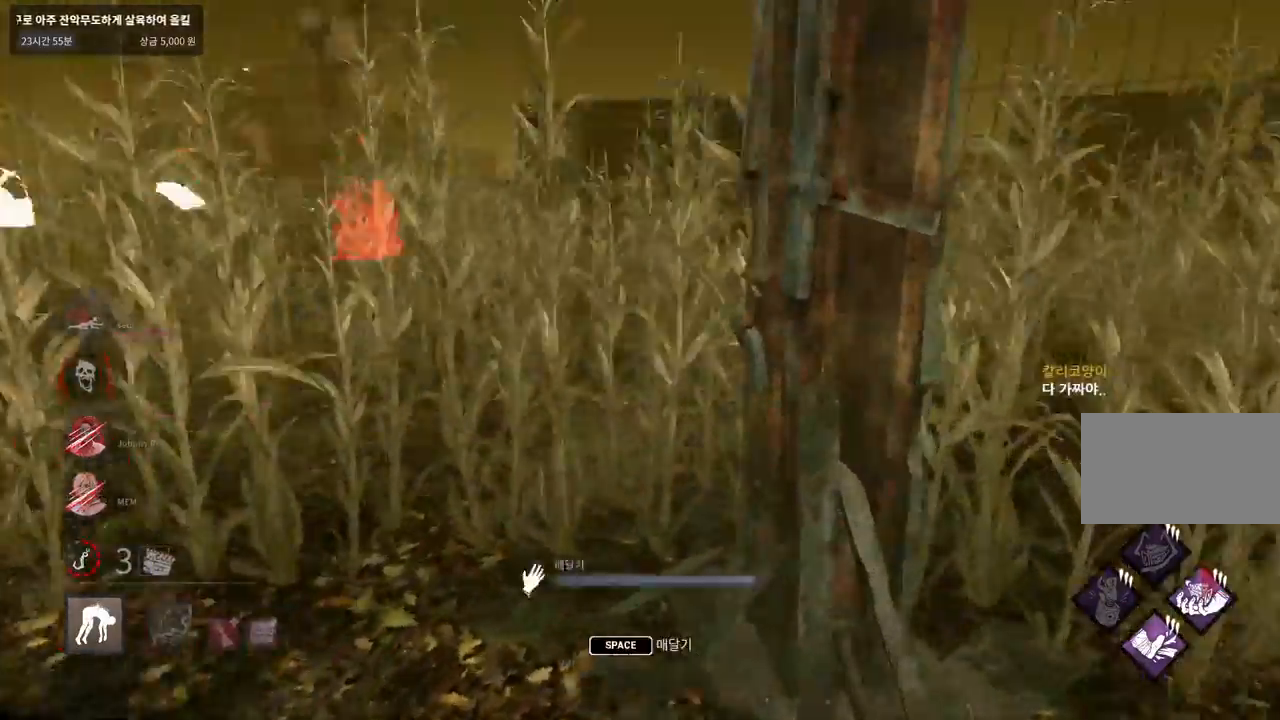
{"keys": [], "mouse": [], "events": [[17, "w", "up"], [33, "space", "up"], [50, "d", "up"], [117, "space", "down"], [200, "space", "up"], [283, "space", "down"], [350, "space", "up"], [450, "space", "down"], [500, "space", "up"]]}
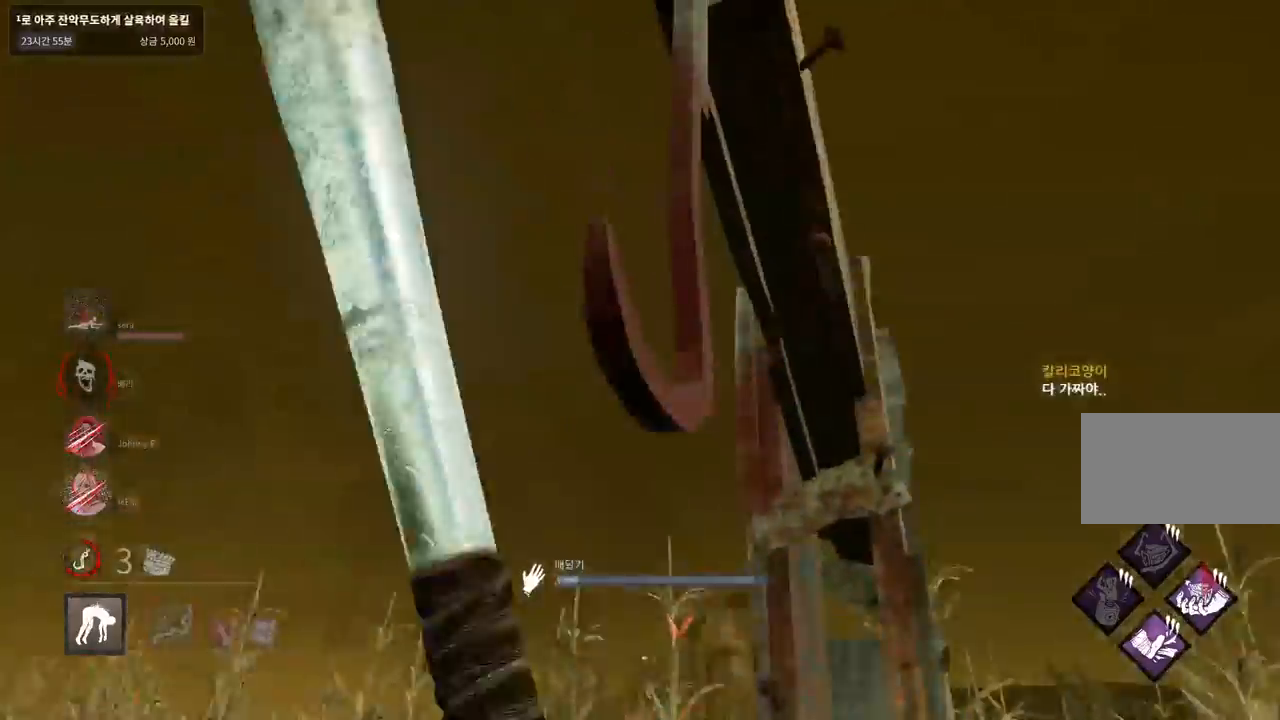
{"keys": [], "mouse": [], "events": [[100, "space", "down"], [150, "space", "up"]]}
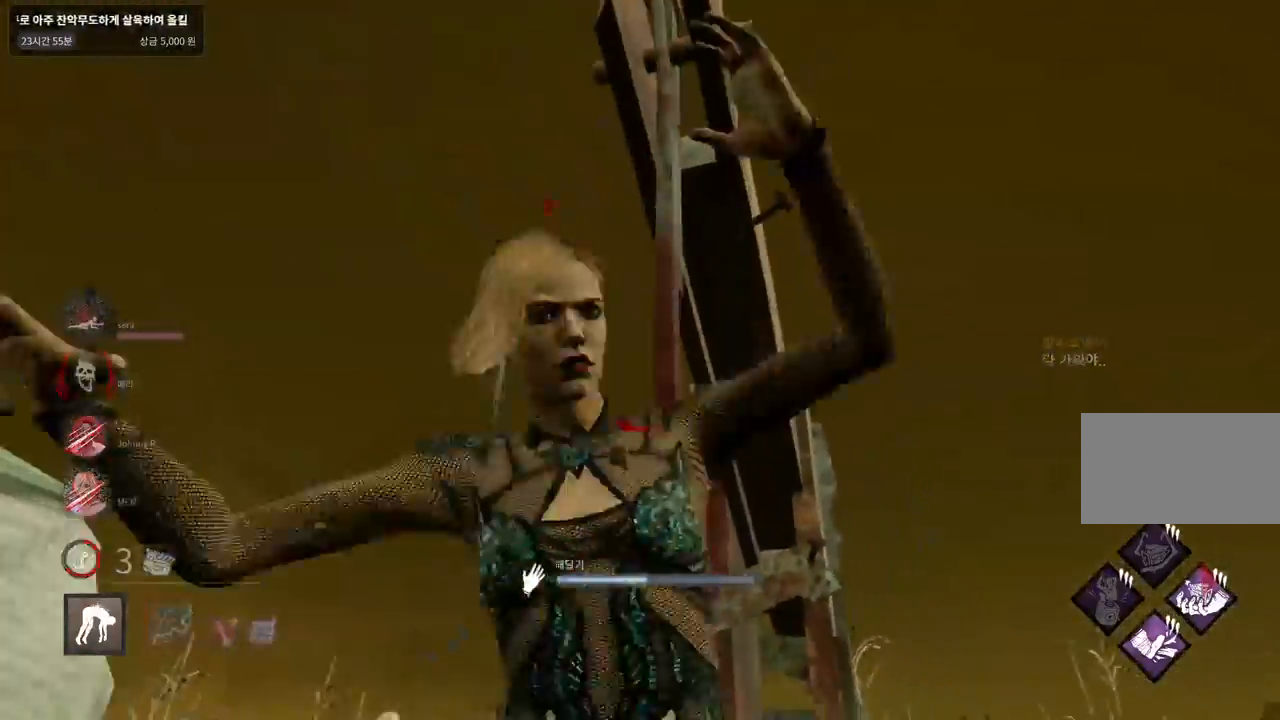
{"keys": ["a", "s"], "mouse": [], "events": [[350, "a", "down"], [350, "s", "down"]]}
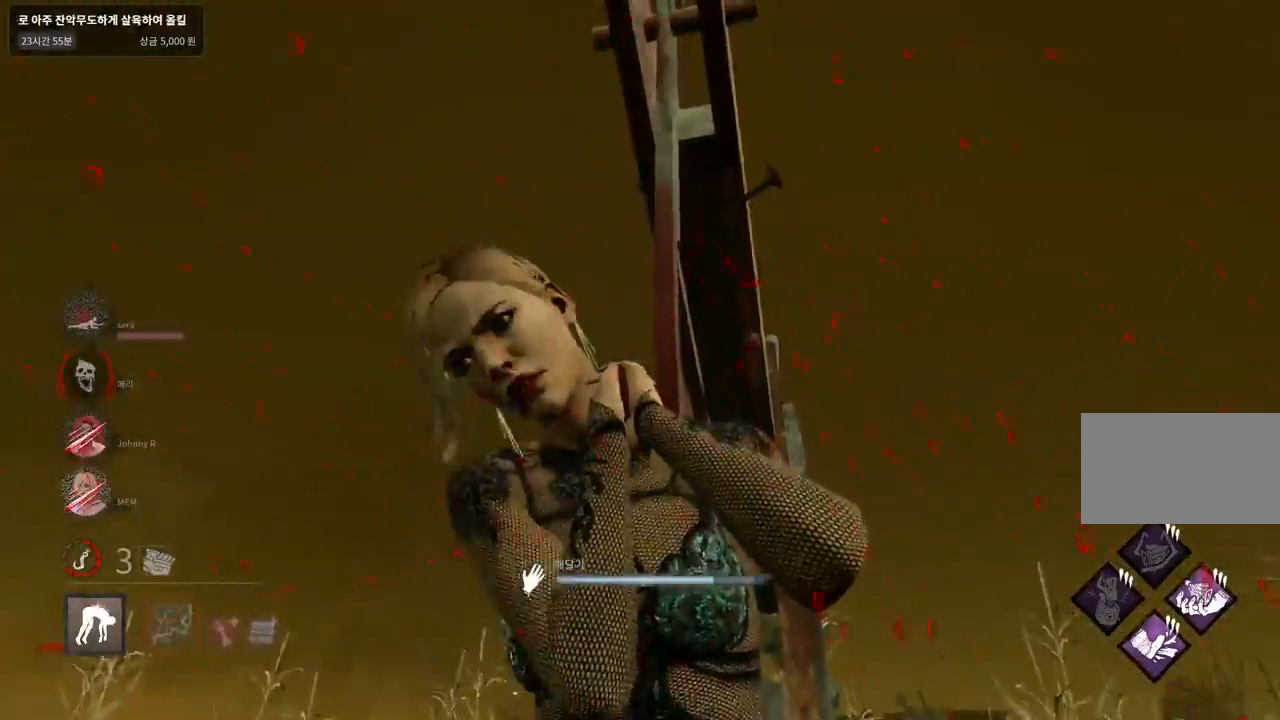
{"keys": ["a", "w"], "mouse": [], "events": [[350, "s", "up"], [500, "w", "down"]]}
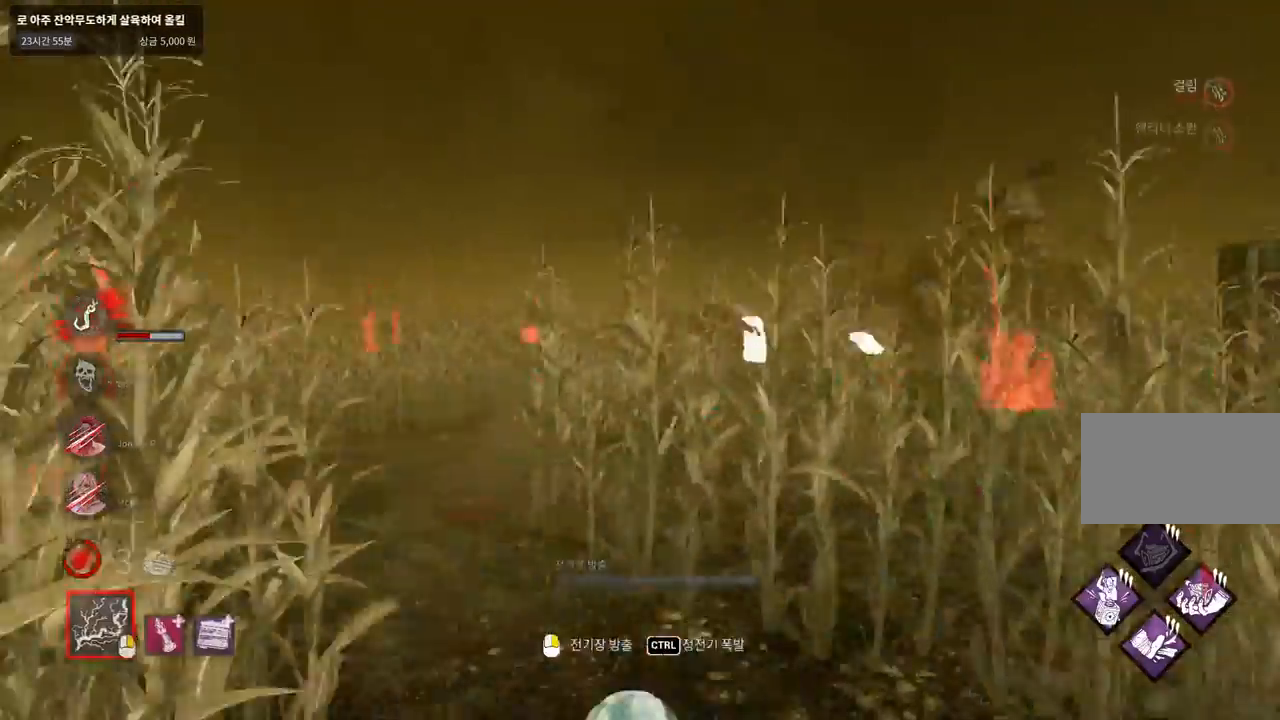
{"keys": ["w"], "mouse": [], "events": [[200, "a", "up"]]}
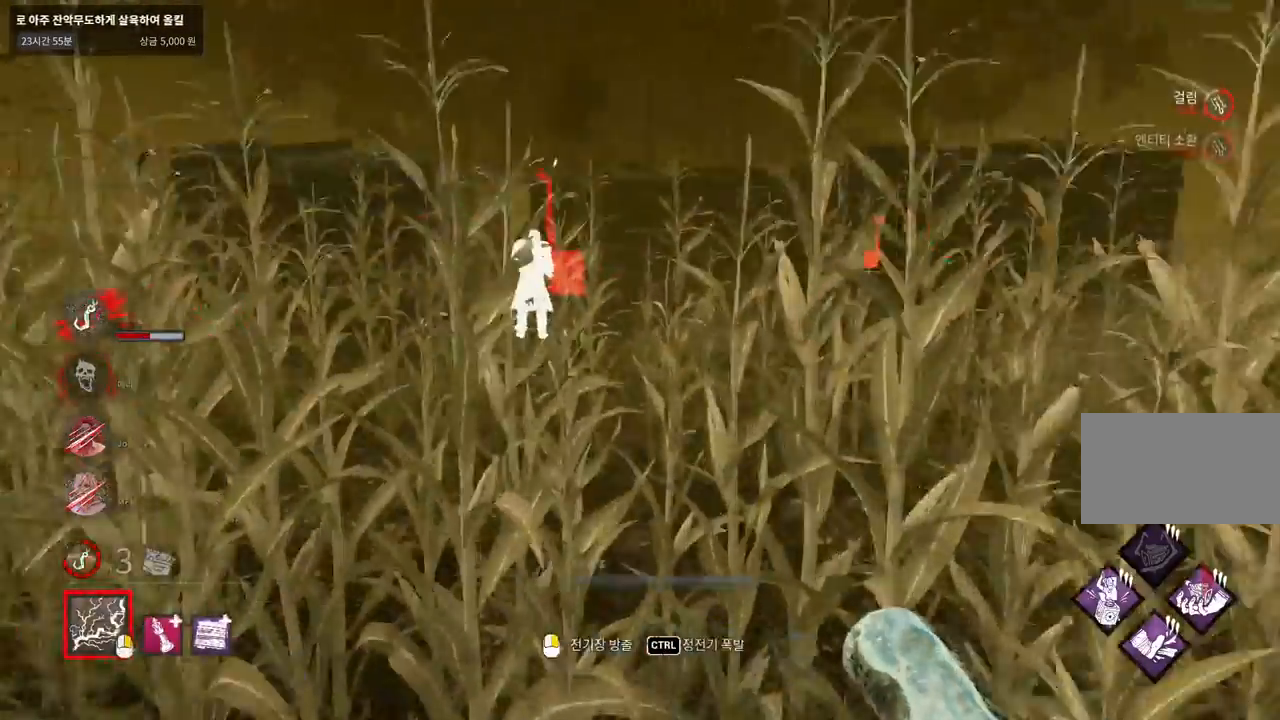
{"keys": ["w"], "mouse": [], "events": []}